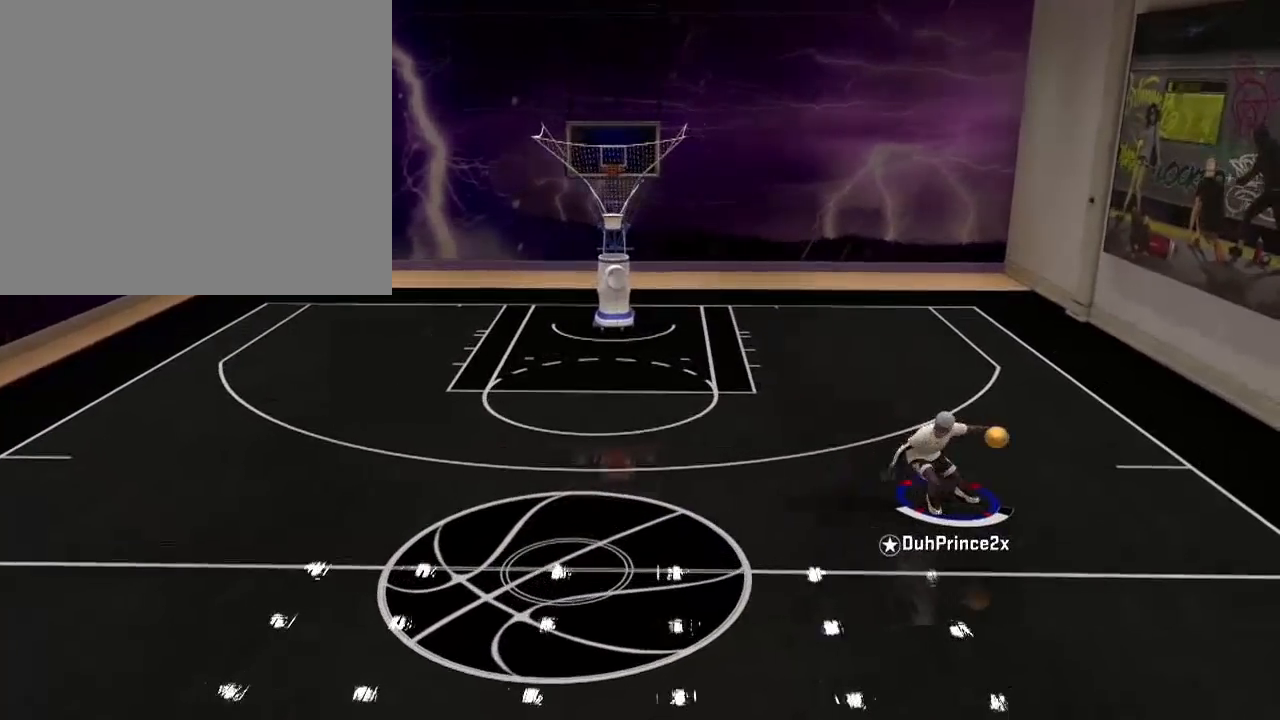
Gameplay with a controller (PlayStation layout); each line is a JSON object with the inputs held at the frame after it. "events" lists button and stick changes between this image and that frame as [ms after this image, input, new state], when the widget could be followed in between.
{"buttons": [], "left_stick": "left", "right_stick": "center", "events": []}
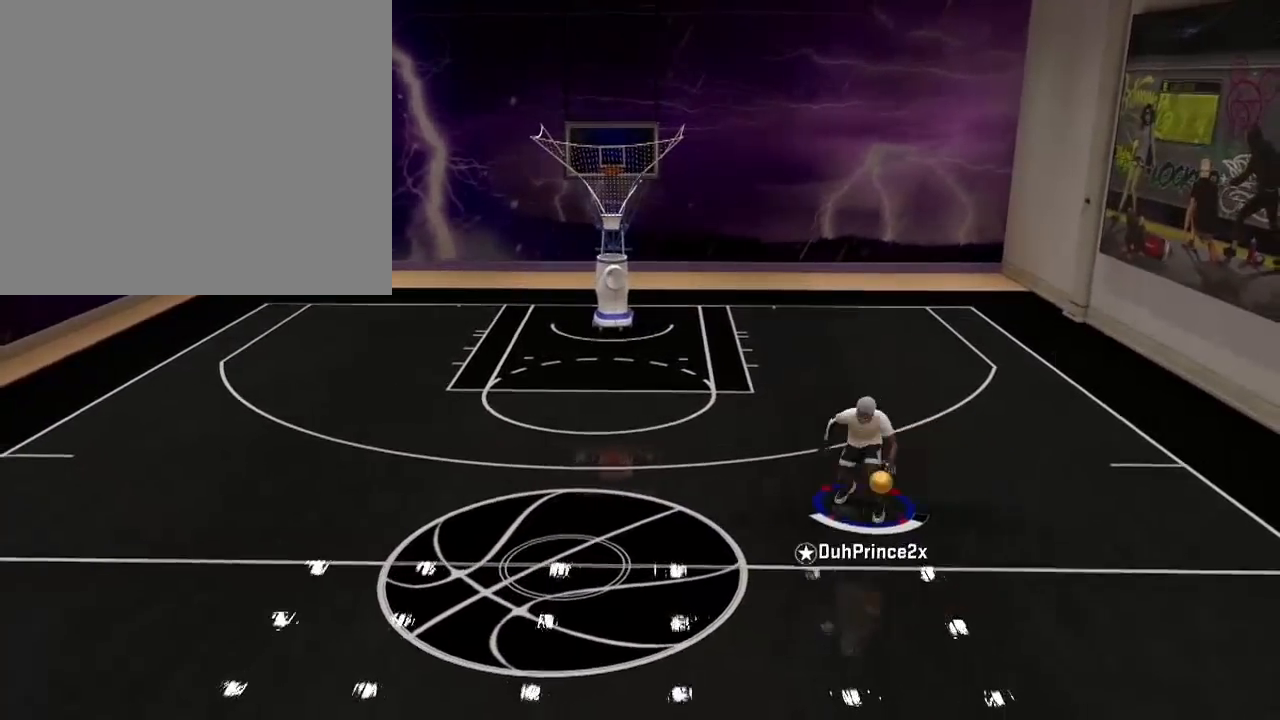
{"buttons": [], "left_stick": "center", "right_stick": "center", "events": [[201, "left_stick", "center"]]}
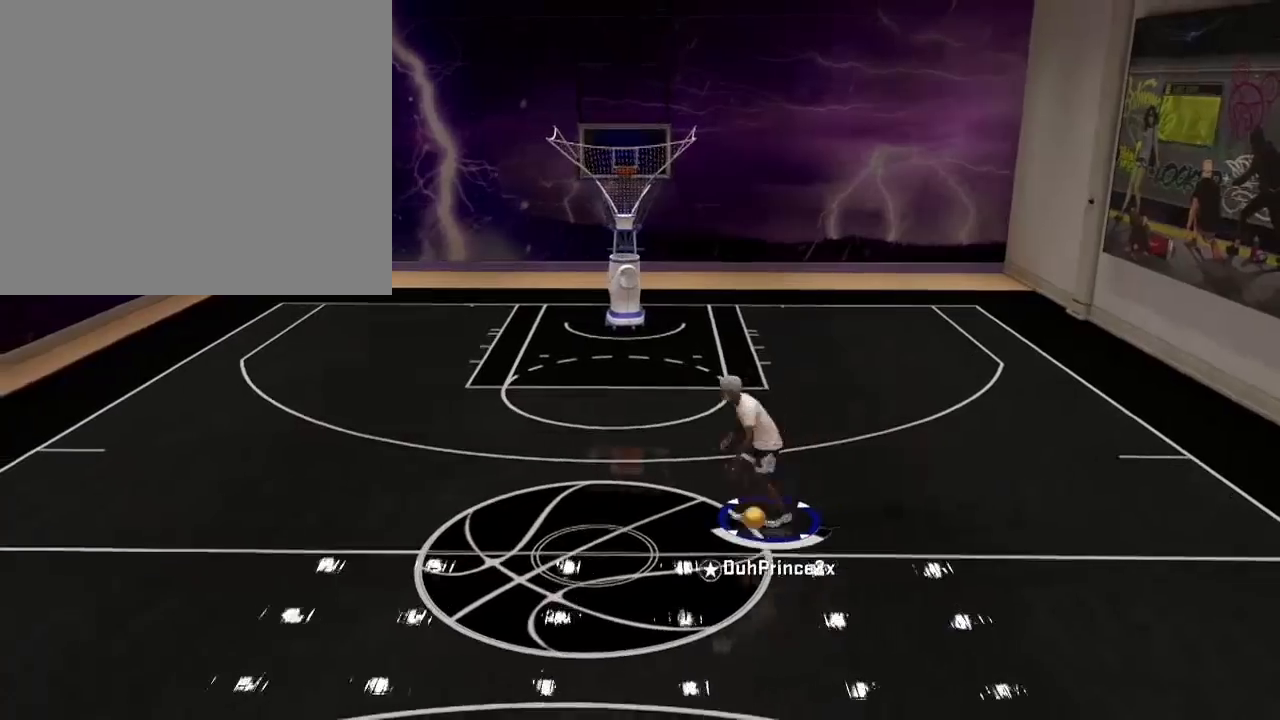
{"buttons": [], "left_stick": "center", "right_stick": "center", "events": []}
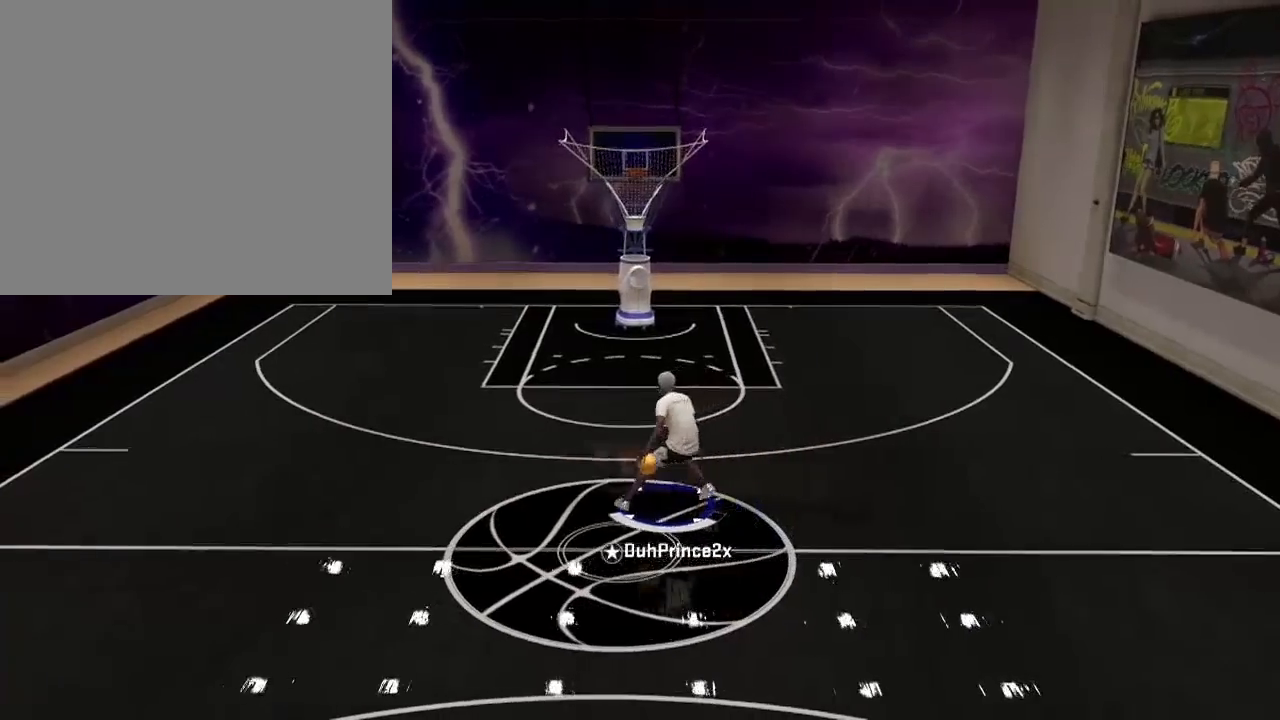
{"buttons": [], "left_stick": "center", "right_stick": "center", "events": [[167, "left_stick", "down-right"], [400, "left_stick", "center"]]}
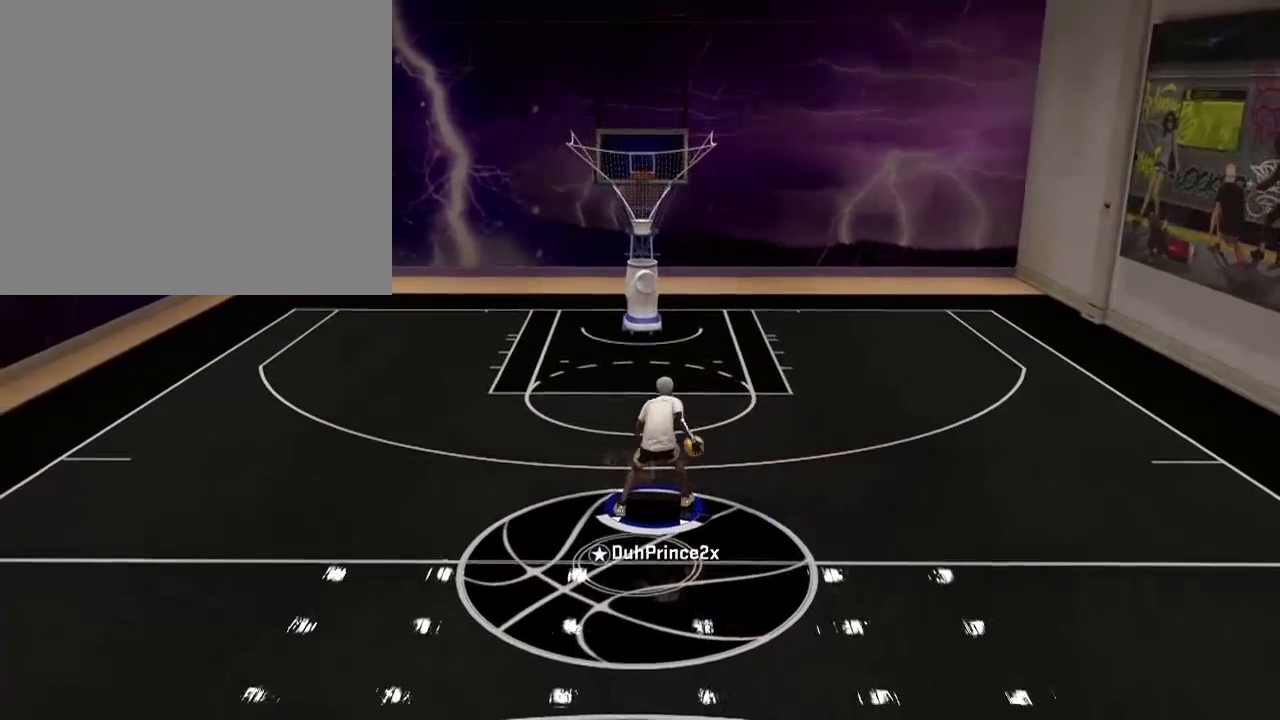
{"buttons": [], "left_stick": "center", "right_stick": "center", "events": [[367, "right_stick", "down-left"], [501, "right_stick", "center"]]}
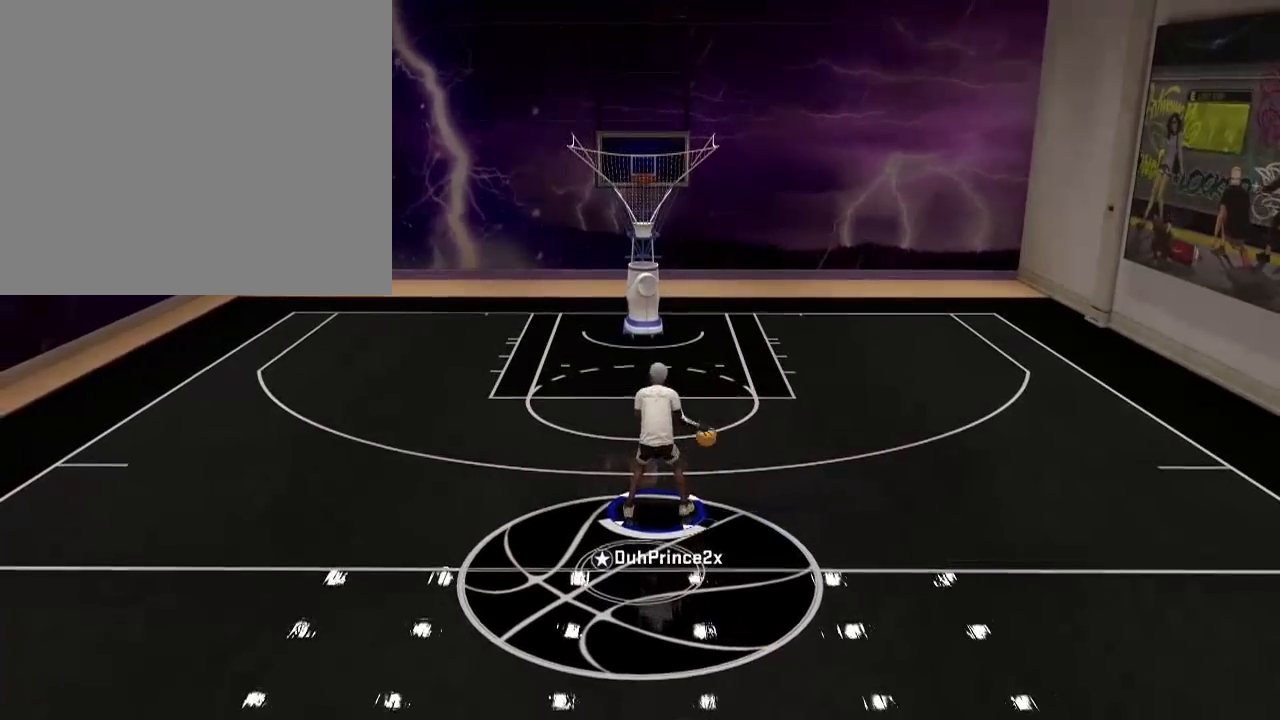
{"buttons": [], "left_stick": "right", "right_stick": "center", "events": [[367, "left_stick", "right"]]}
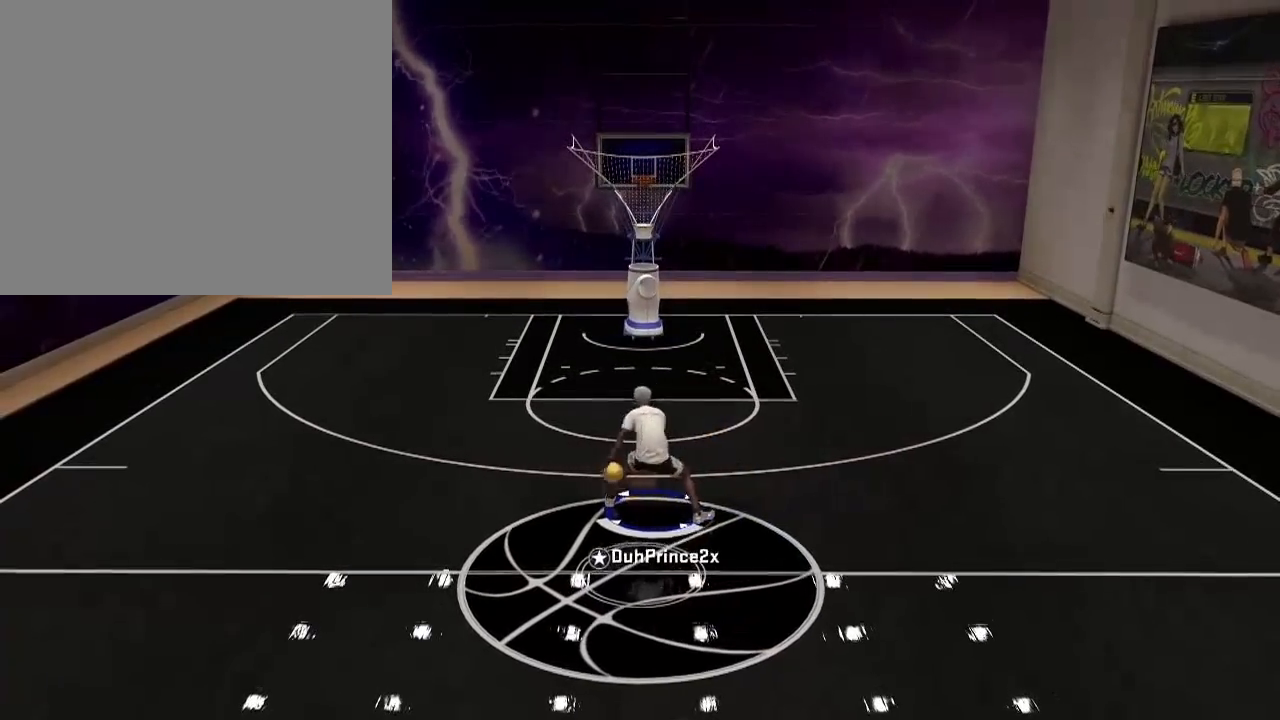
{"buttons": [], "left_stick": "center", "right_stick": "center", "events": [[101, "left_stick", "center"]]}
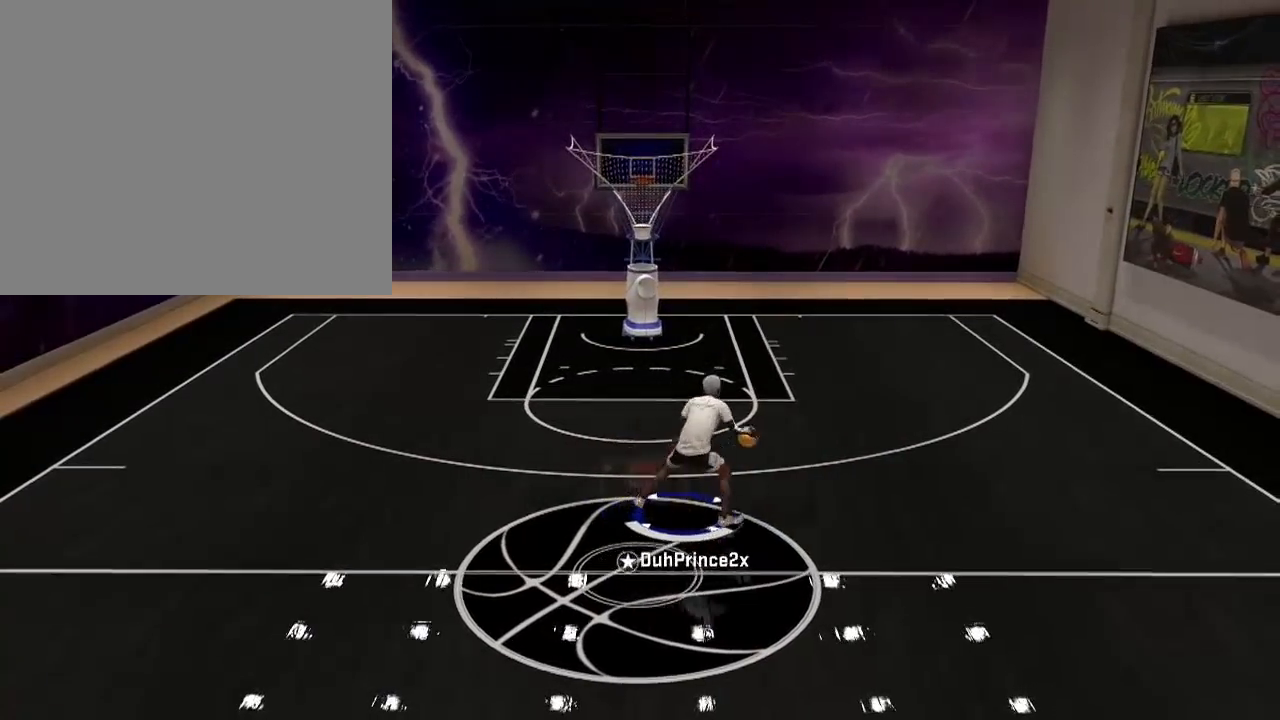
{"buttons": [], "left_stick": "center", "right_stick": "down-left", "events": [[467, "right_stick", "down-left"]]}
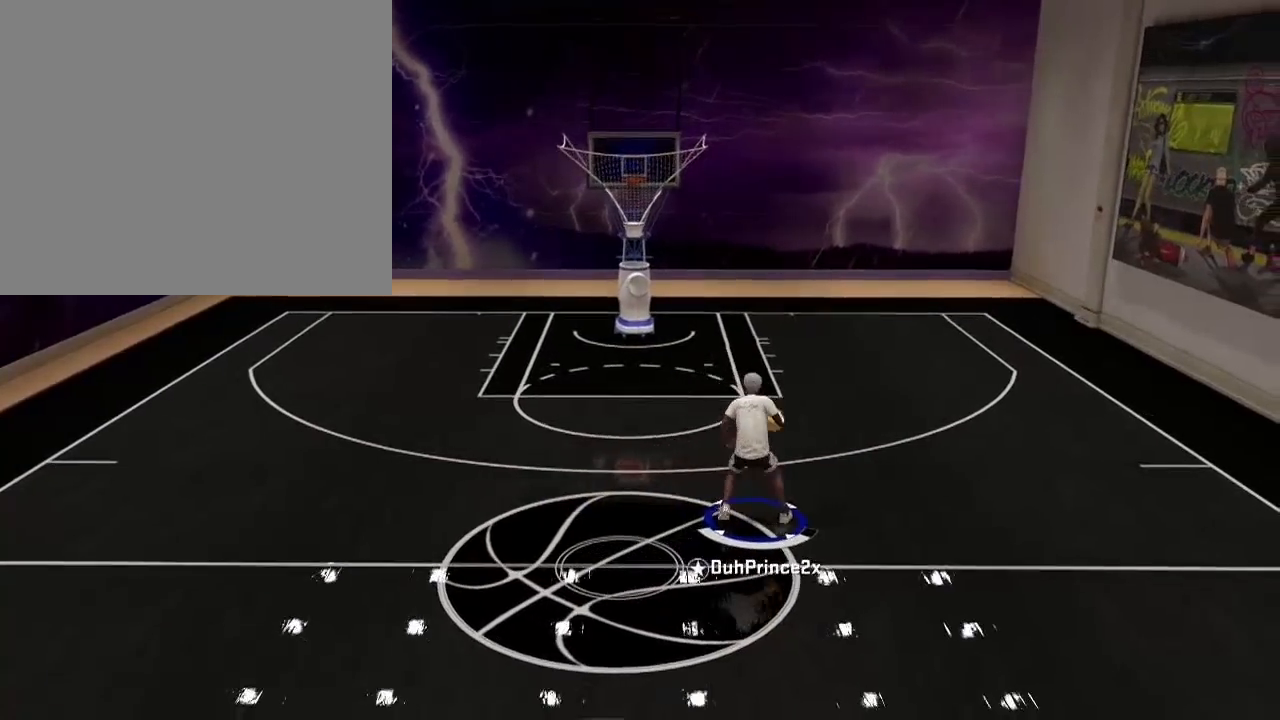
{"buttons": [], "left_stick": "center", "right_stick": "center", "events": [[101, "right_stick", "center"]]}
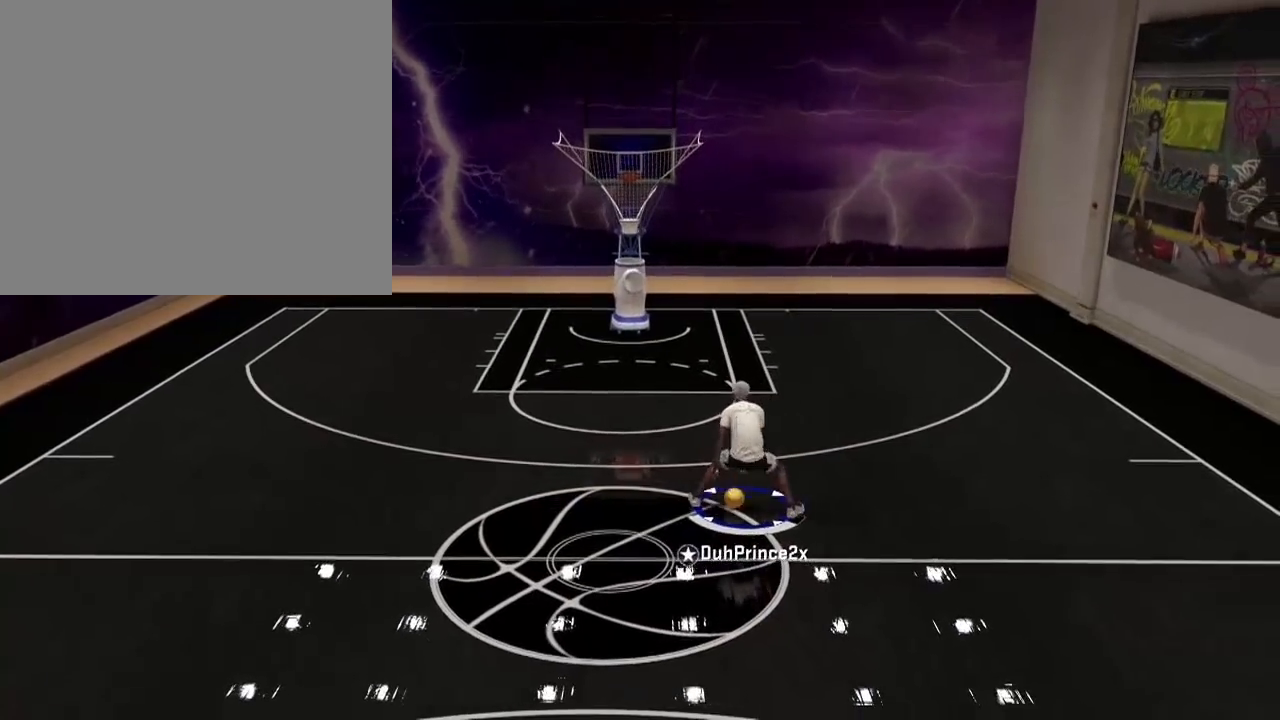
{"buttons": [], "left_stick": "center", "right_stick": "center", "events": [[167, "left_stick", "right"], [467, "left_stick", "center"]]}
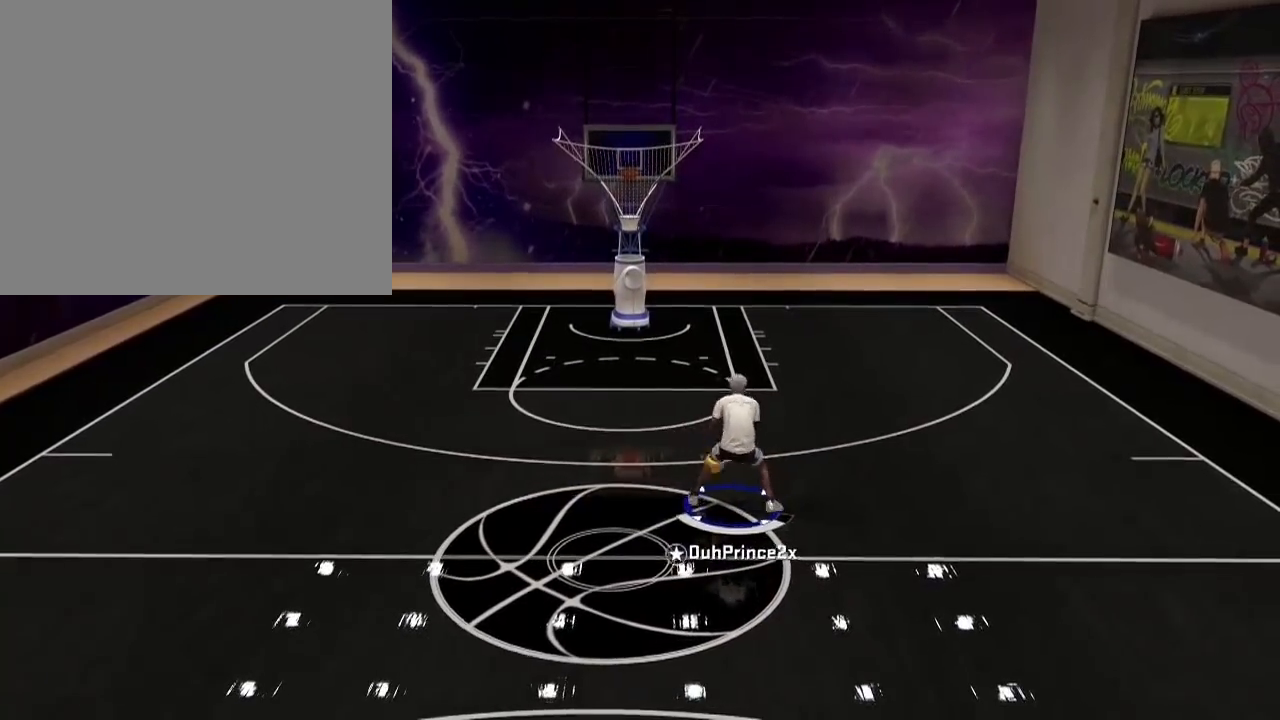
{"buttons": [], "left_stick": "center", "right_stick": "center", "events": [[101, "right_stick", "right"], [234, "right_stick", "up-left"], [301, "right_stick", "center"]]}
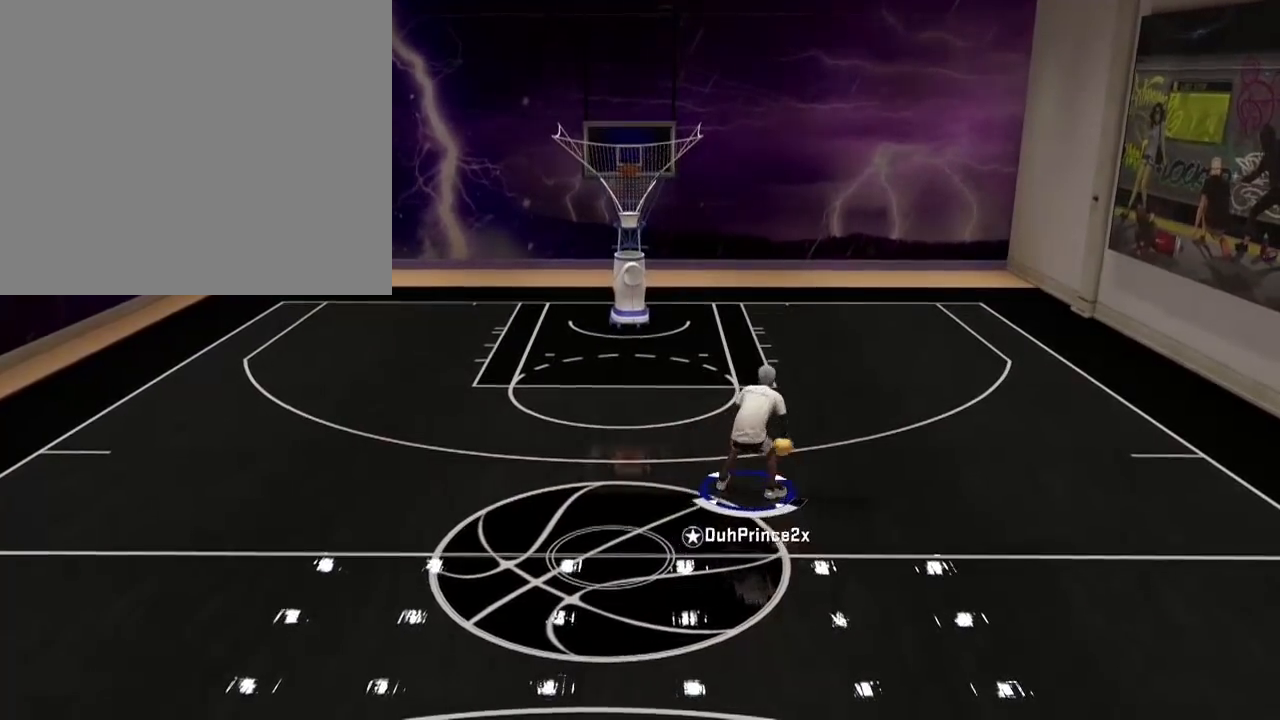
{"buttons": [], "left_stick": "up-right", "right_stick": "center", "events": [[33, "left_stick", "up-right"]]}
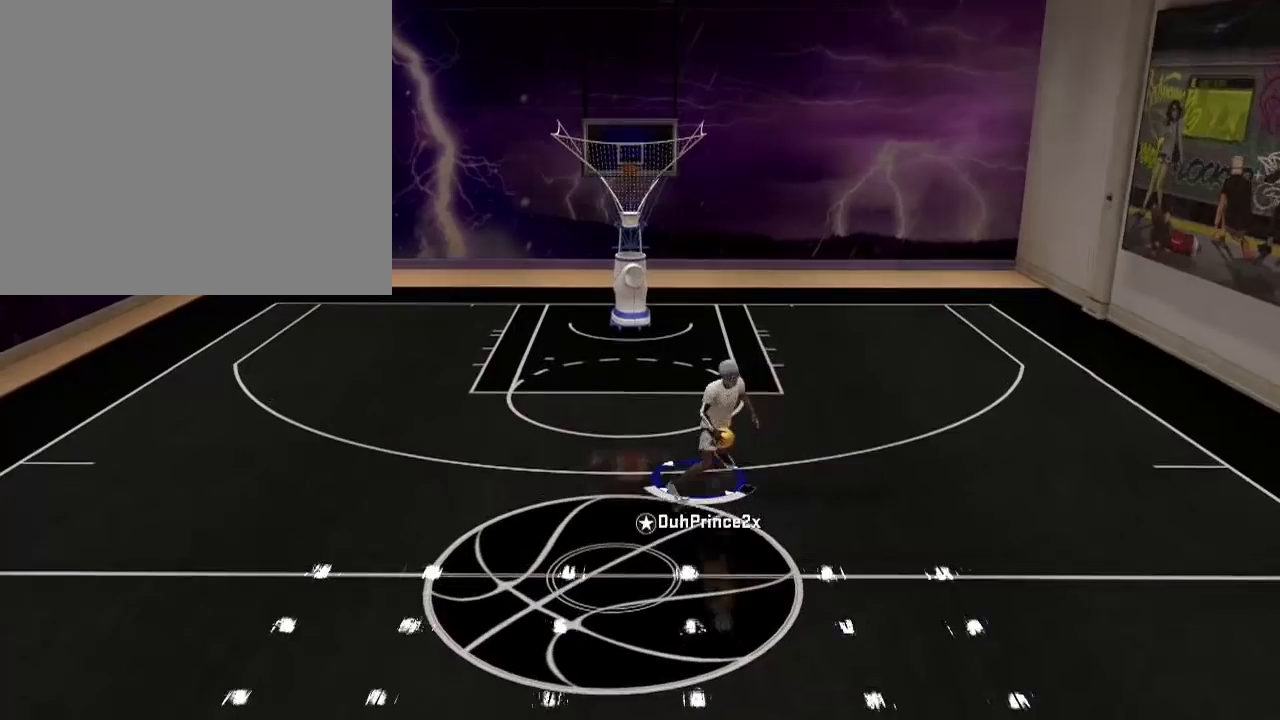
{"buttons": [], "left_stick": "up-right", "right_stick": "center", "events": []}
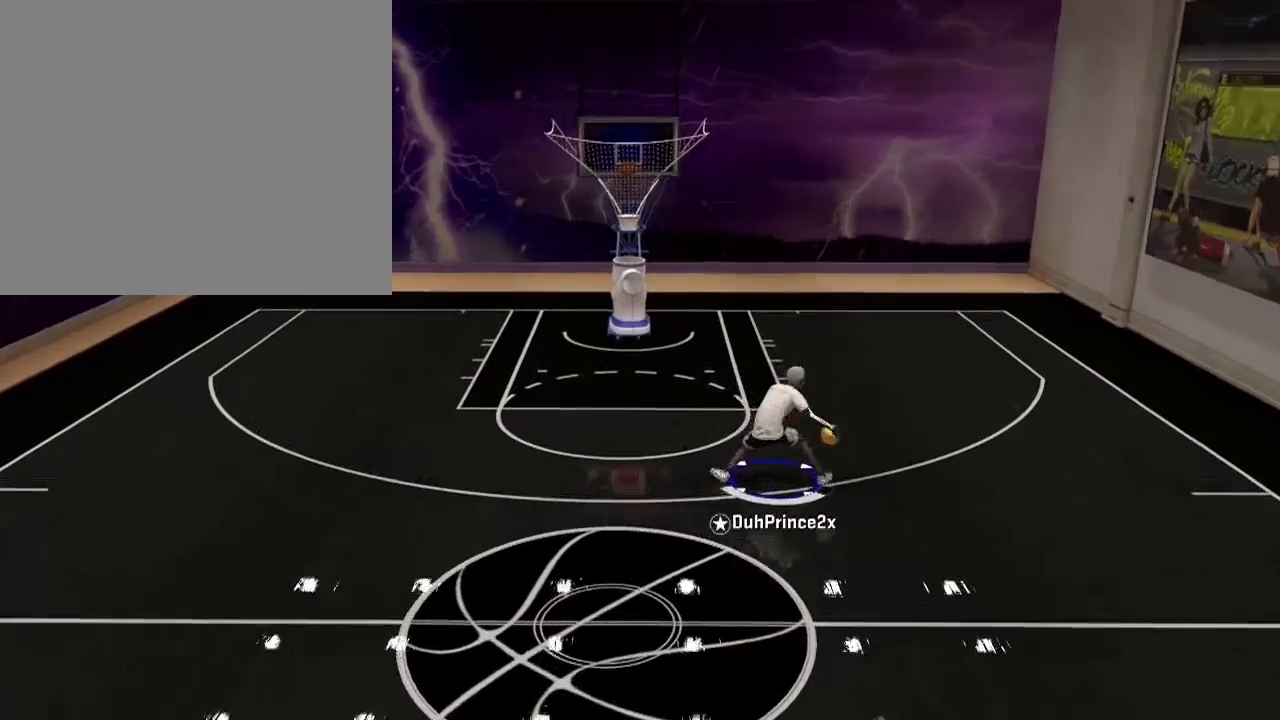
{"buttons": [], "left_stick": "down-left", "right_stick": "center", "events": [[167, "left_stick", "right"], [334, "left_stick", "down"], [467, "left_stick", "down-left"]]}
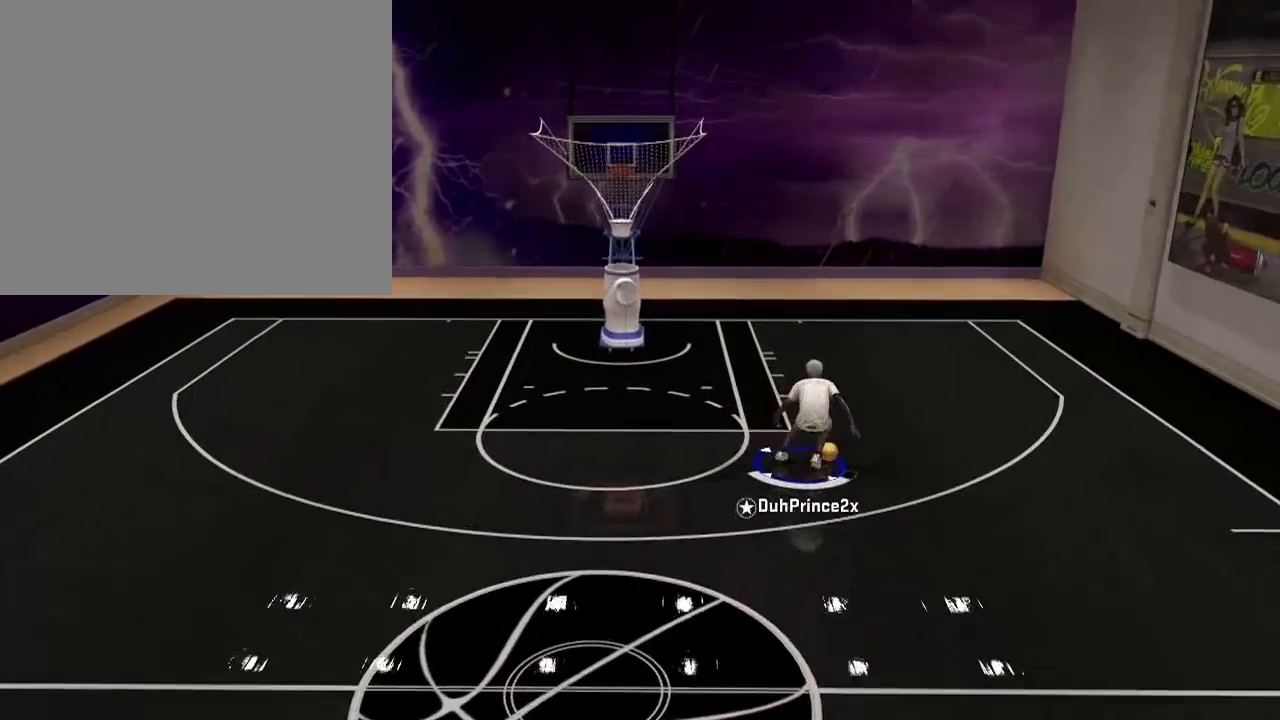
{"buttons": [], "left_stick": "down-left", "right_stick": "center", "events": []}
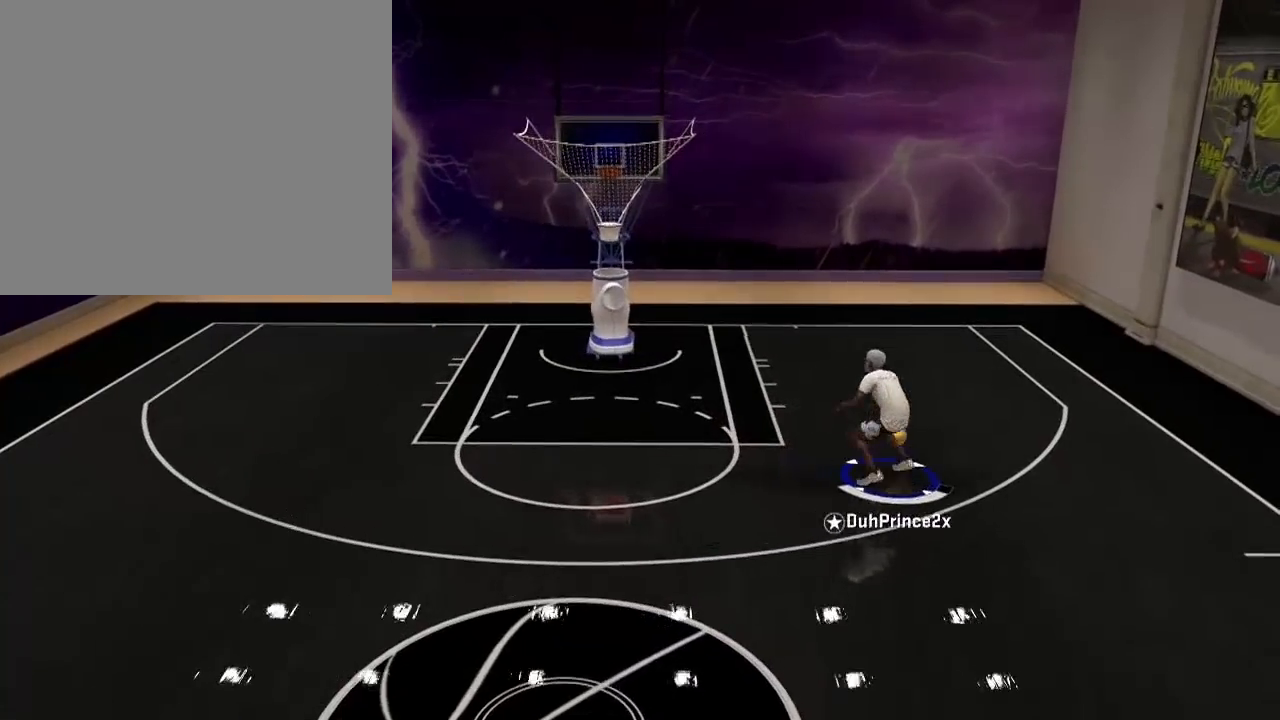
{"buttons": [], "left_stick": "down-left", "right_stick": "center", "events": []}
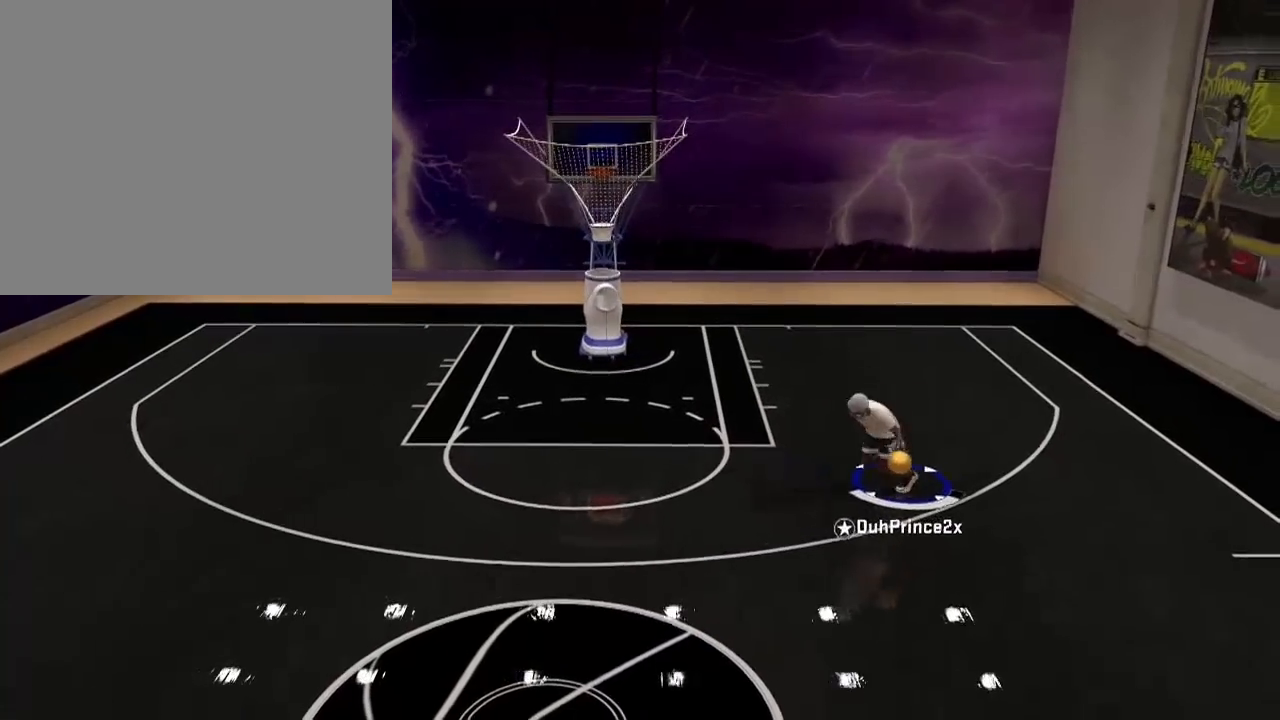
{"buttons": ["R2"], "left_stick": "down-left", "right_stick": "center", "events": [[201, "R2", "down"]]}
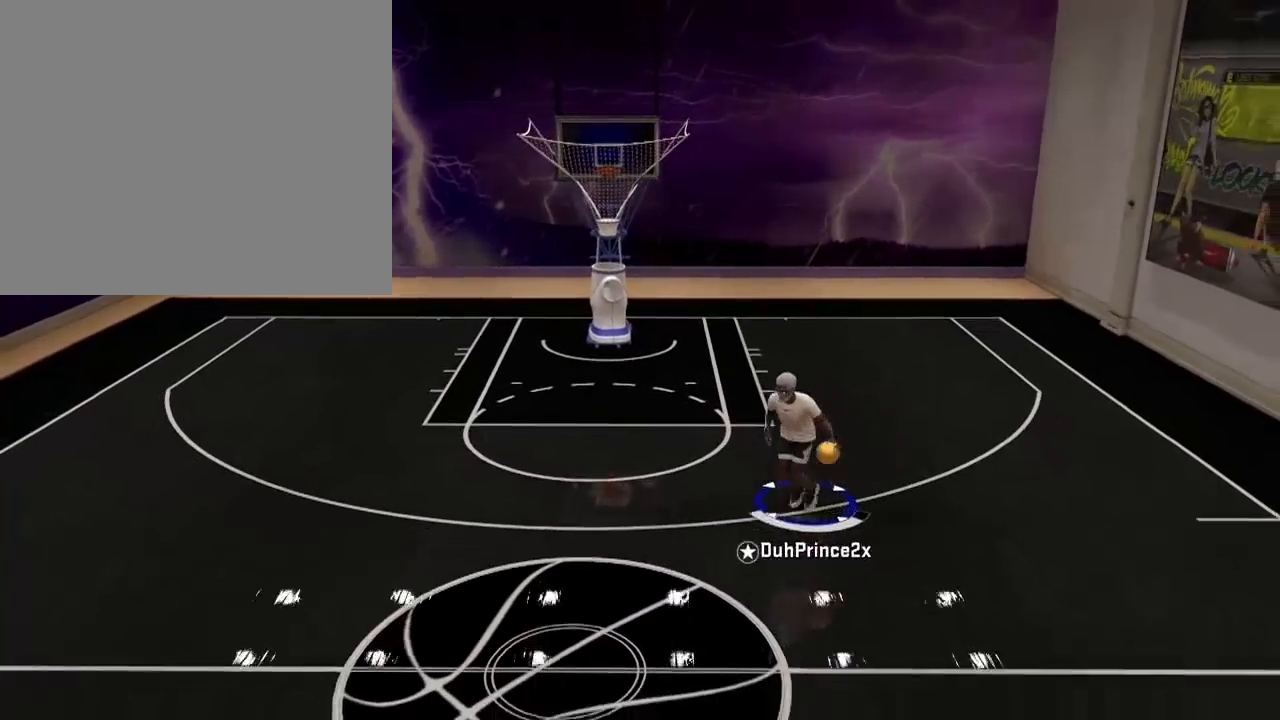
{"buttons": ["R2"], "left_stick": "down-left", "right_stick": "center", "events": []}
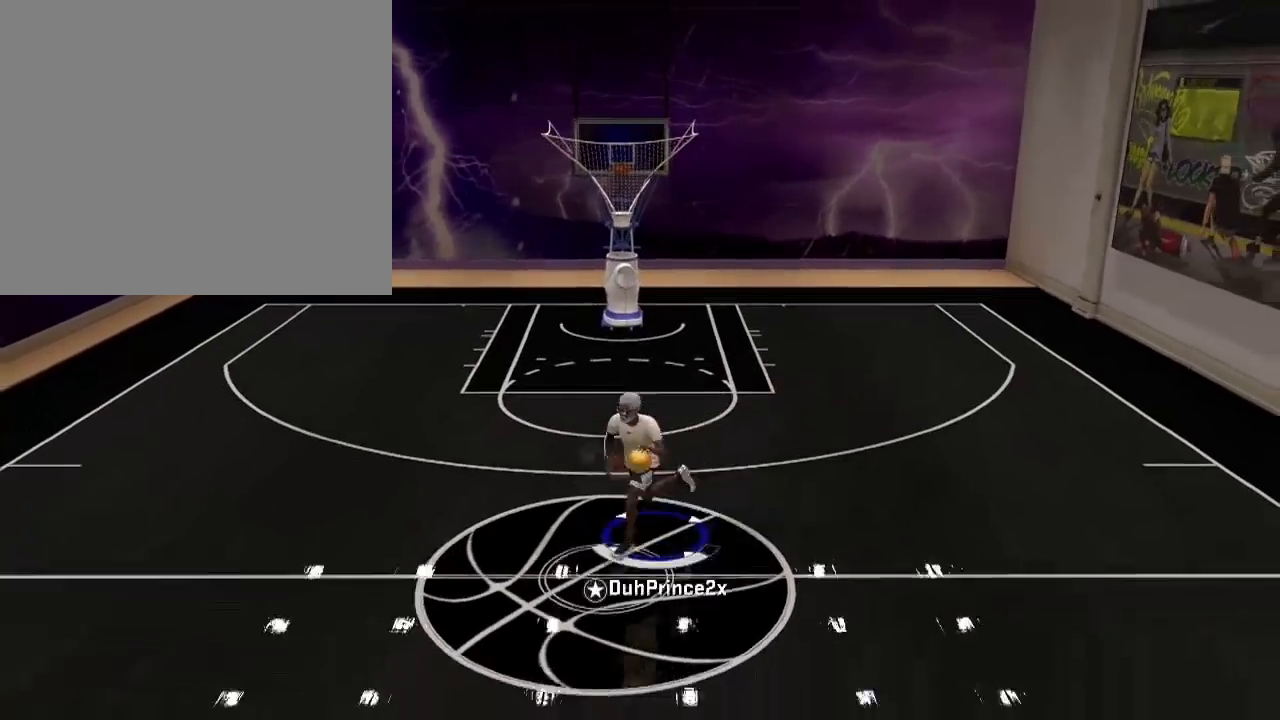
{"buttons": [], "left_stick": "center", "right_stick": "center", "events": [[34, "R2", "up"], [34, "left_stick", "center"]]}
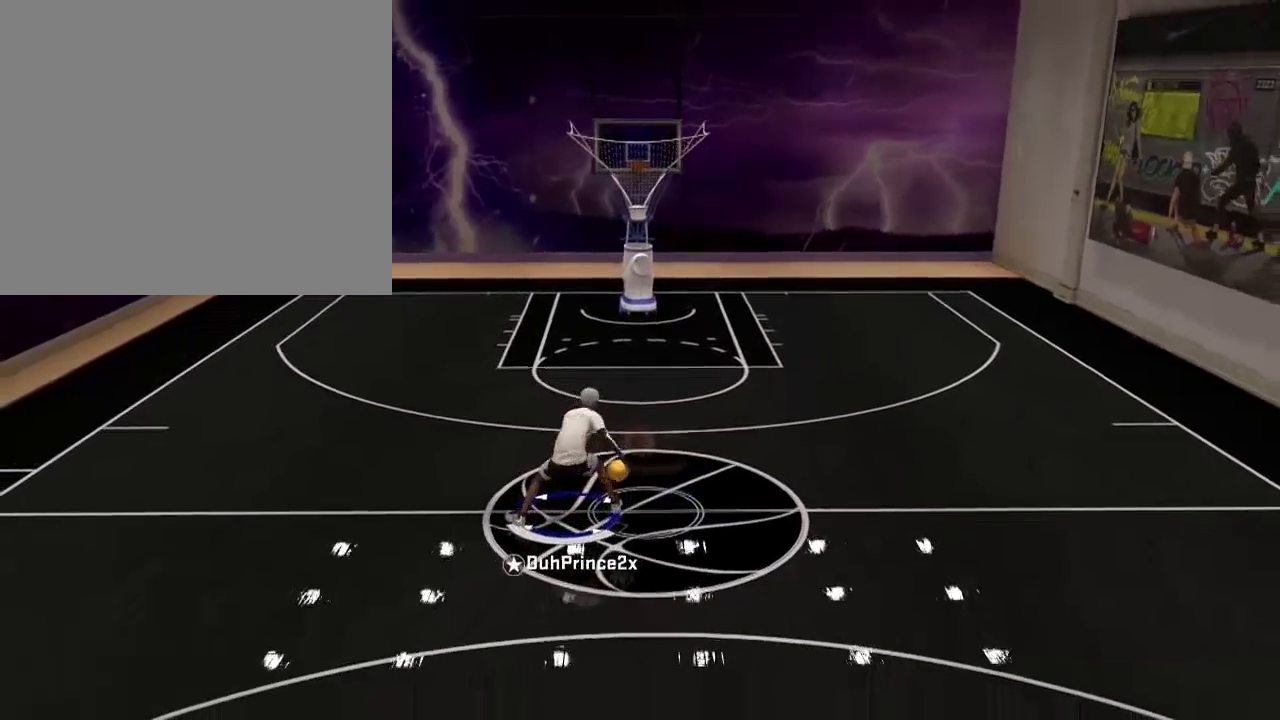
{"buttons": [], "left_stick": "center", "right_stick": "center", "events": [[133, "right_stick", "right"], [200, "right_stick", "up"], [334, "right_stick", "center"]]}
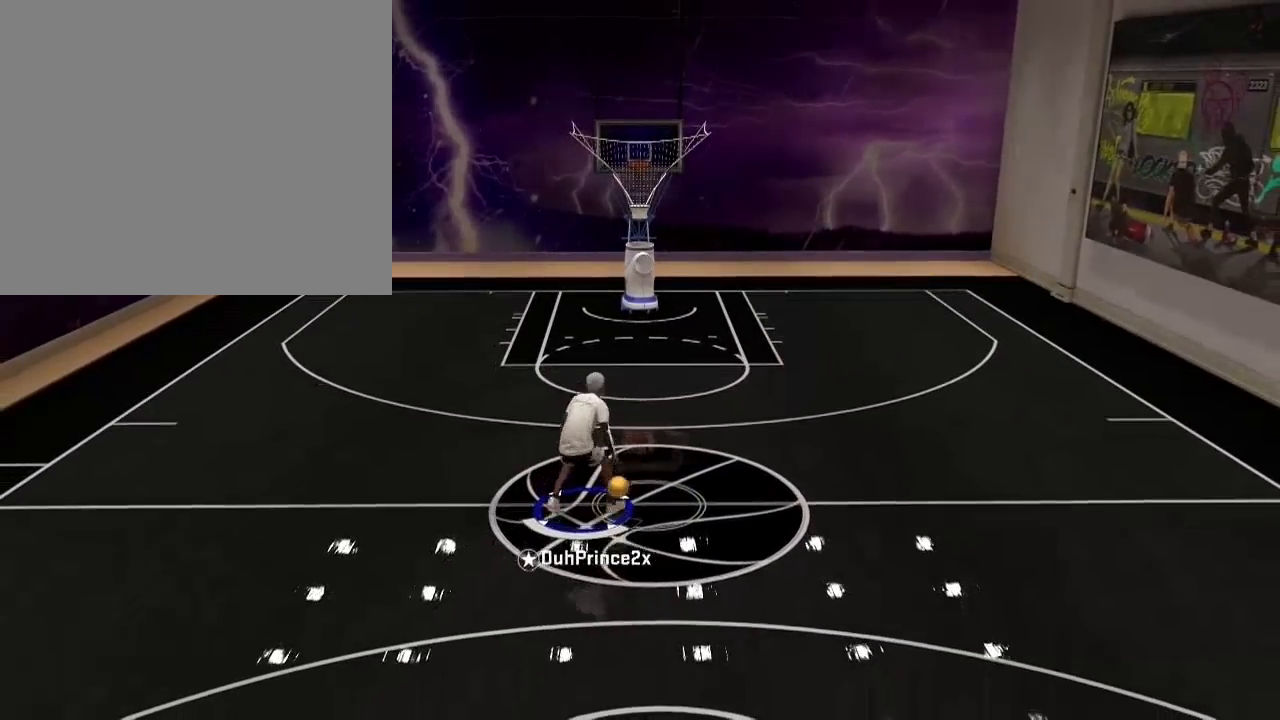
{"buttons": [], "left_stick": "right", "right_stick": "center", "events": [[167, "left_stick", "right"]]}
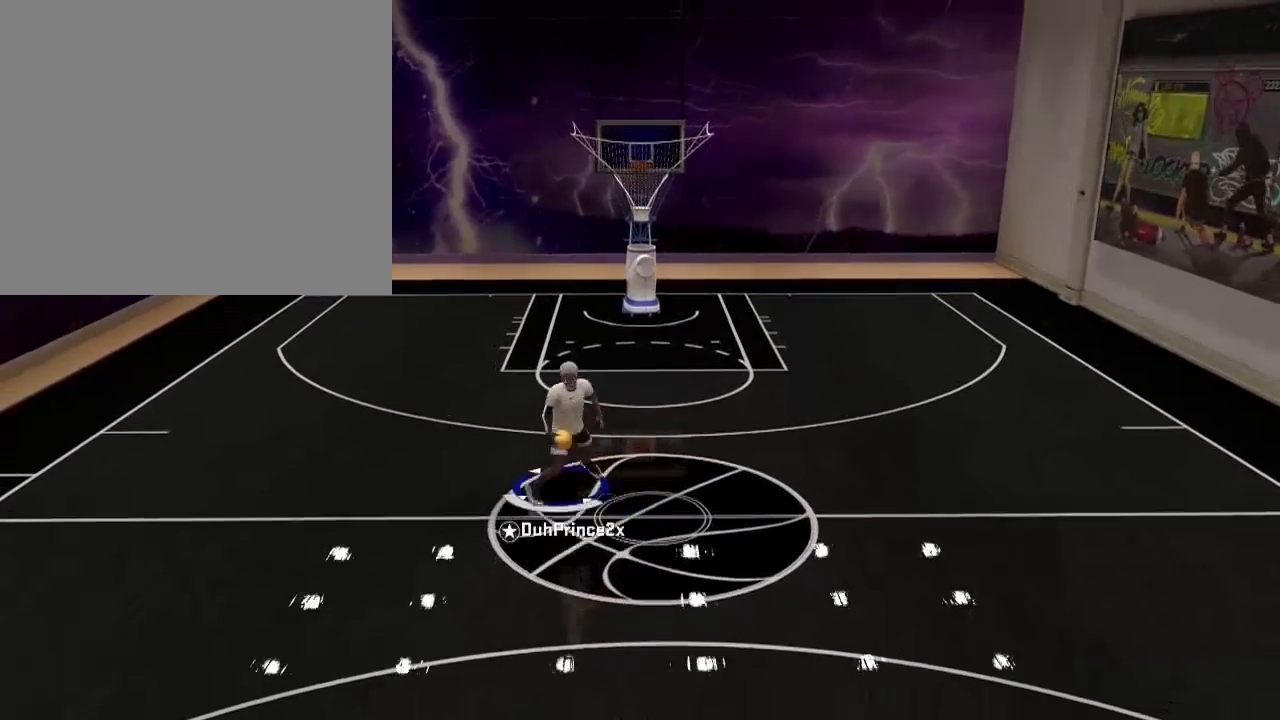
{"buttons": [], "left_stick": "right", "right_stick": "center", "events": [[133, "right_stick", "left"], [234, "right_stick", "center"]]}
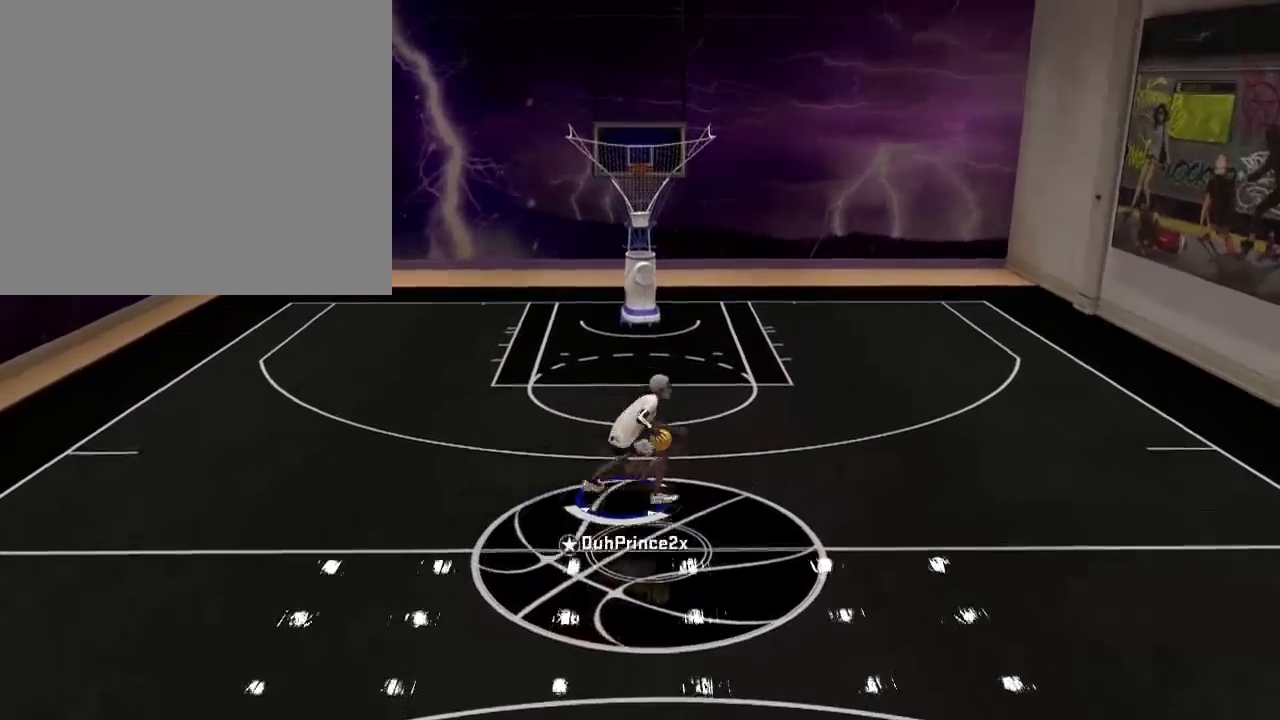
{"buttons": [], "left_stick": "down-left", "right_stick": "center", "events": [[201, "left_stick", "down-right"], [468, "left_stick", "down-left"]]}
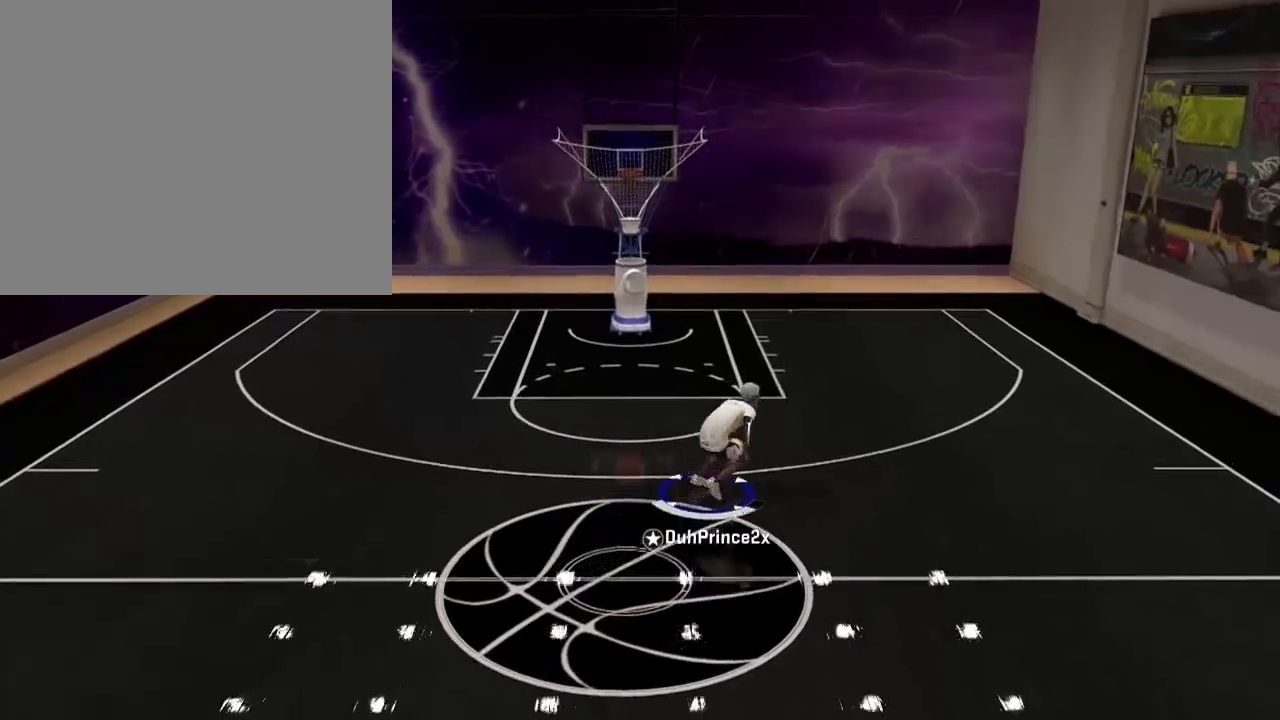
{"buttons": [], "left_stick": "left", "right_stick": "center", "events": [[100, "left_stick", "left"]]}
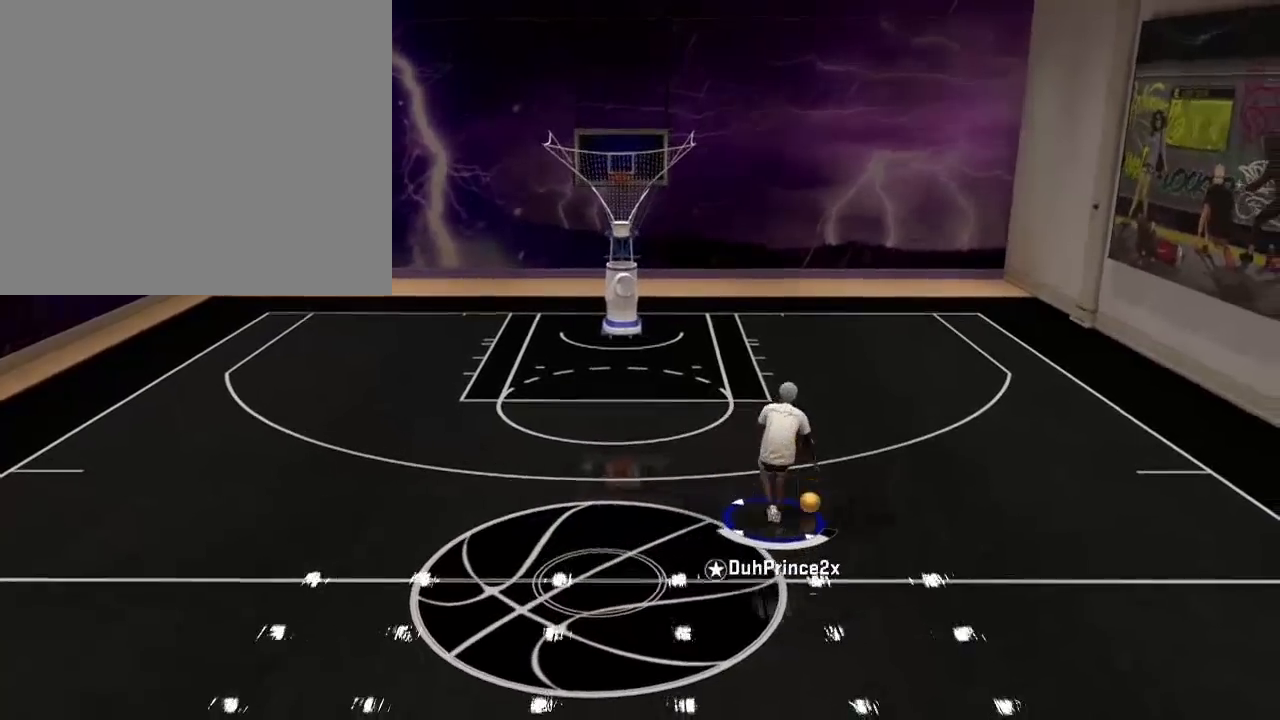
{"buttons": [], "left_stick": "center", "right_stick": "center", "events": [[167, "left_stick", "center"], [334, "right_stick", "right"], [434, "right_stick", "center"]]}
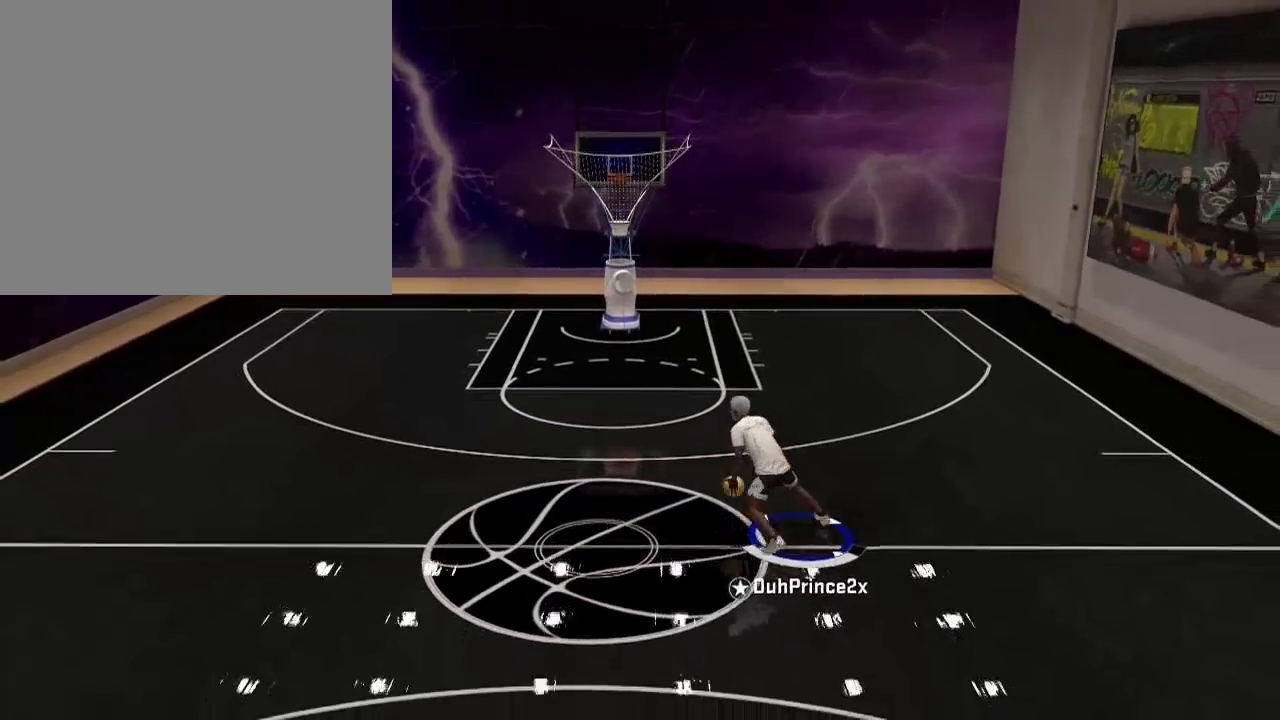
{"buttons": [], "left_stick": "center", "right_stick": "center", "events": [[234, "right_stick", "up-right"], [300, "right_stick", "up-left"], [434, "right_stick", "center"]]}
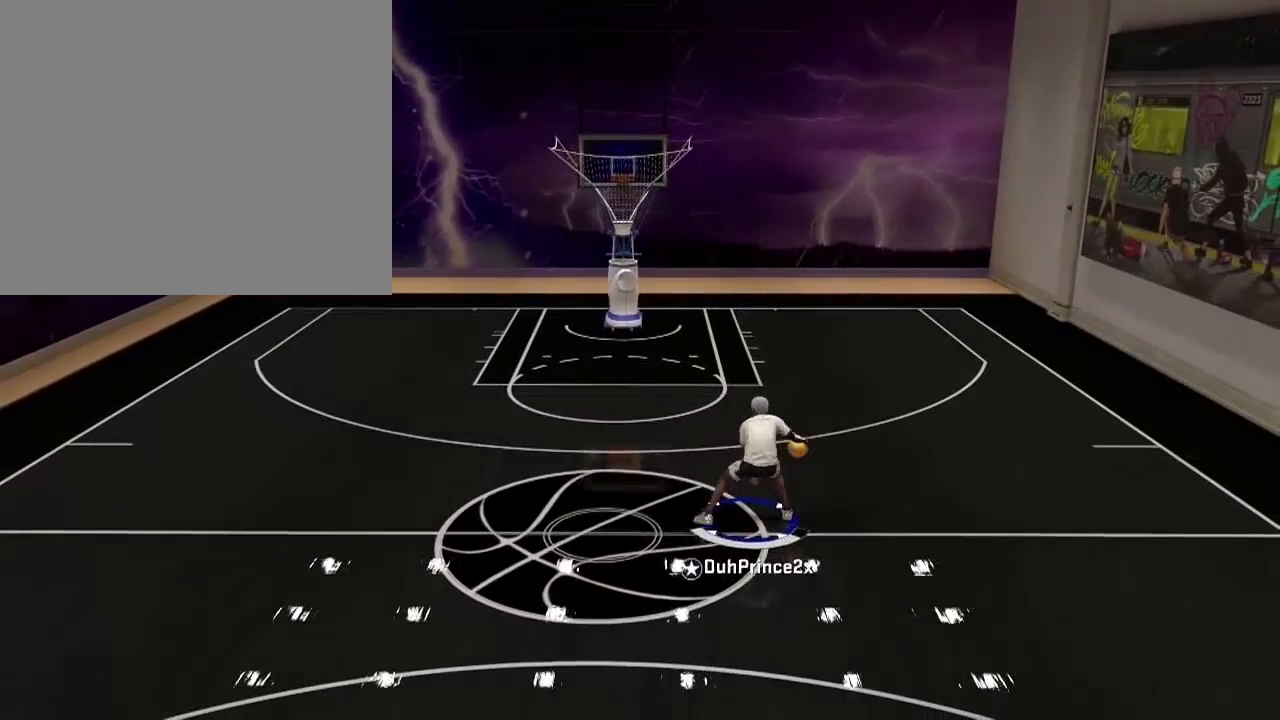
{"buttons": [], "left_stick": "right", "right_stick": "center", "events": [[34, "left_stick", "right"]]}